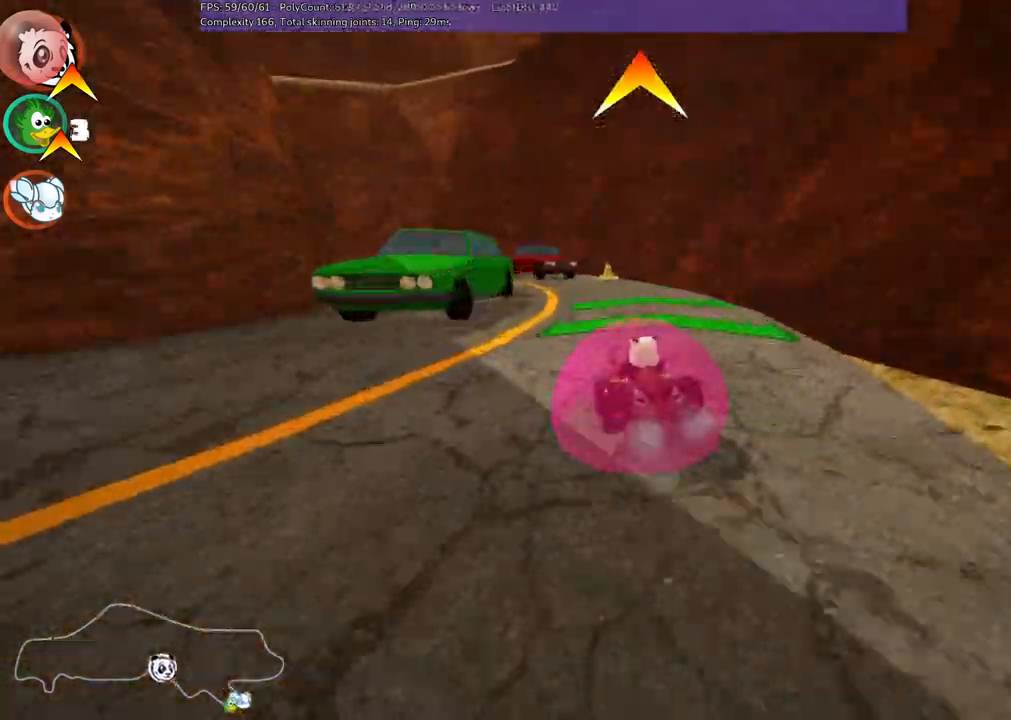
Gameplay with keyboard; each line is a JSON object with the keys held at the frame after it. "events" lists presses ("down") and releases ("up") of ".", "/", "alt_r", "b", "c", "comma", "ctrl_r", "d", "down", "f", "g", "h", "j", "k", "l", "left", "m", "n", "quote", "return", "right", "semicolon", "shift_r", "space", "super", "up" and "v" between this image and that frame as [ms after this image, input, new state], when the widget could be followed in between. No other keys are recorded. Mouse input is not recorded.
{"keys": ["right", "up"], "events": [[50, "right", "up"], [100, "m", "up"], [283, "left", "up"], [433, "right", "down"]]}
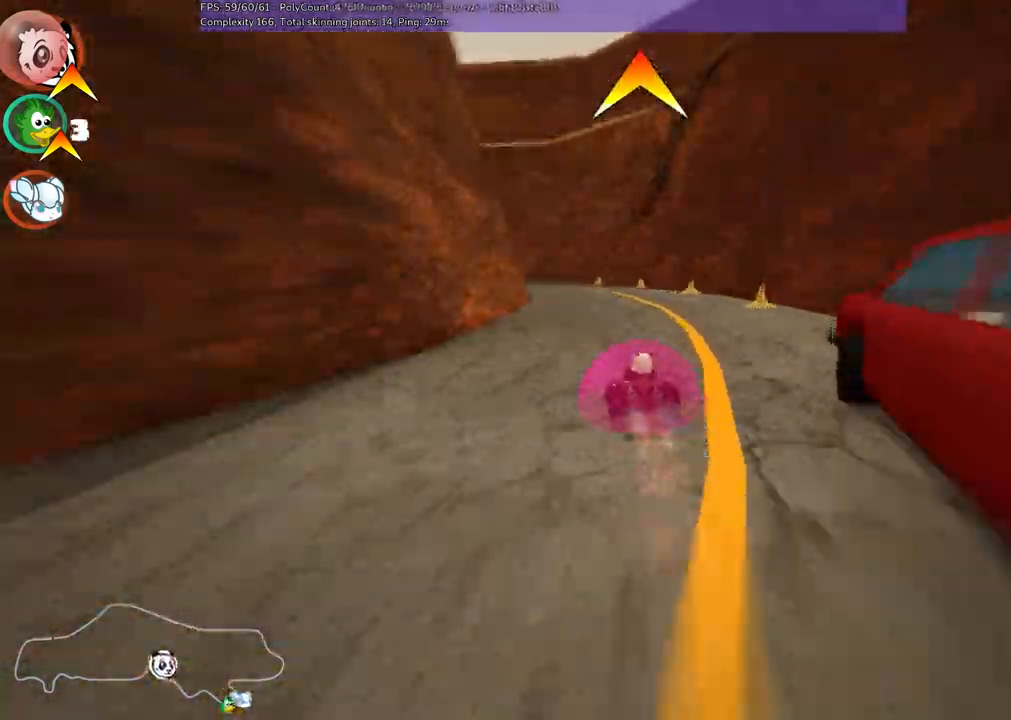
{"keys": ["left", "m", "right", "up"], "events": [[17, "right", "up"], [117, "left", "down"], [117, "m", "down"], [267, "left", "up"], [267, "right", "down"], [400, "left", "down"]]}
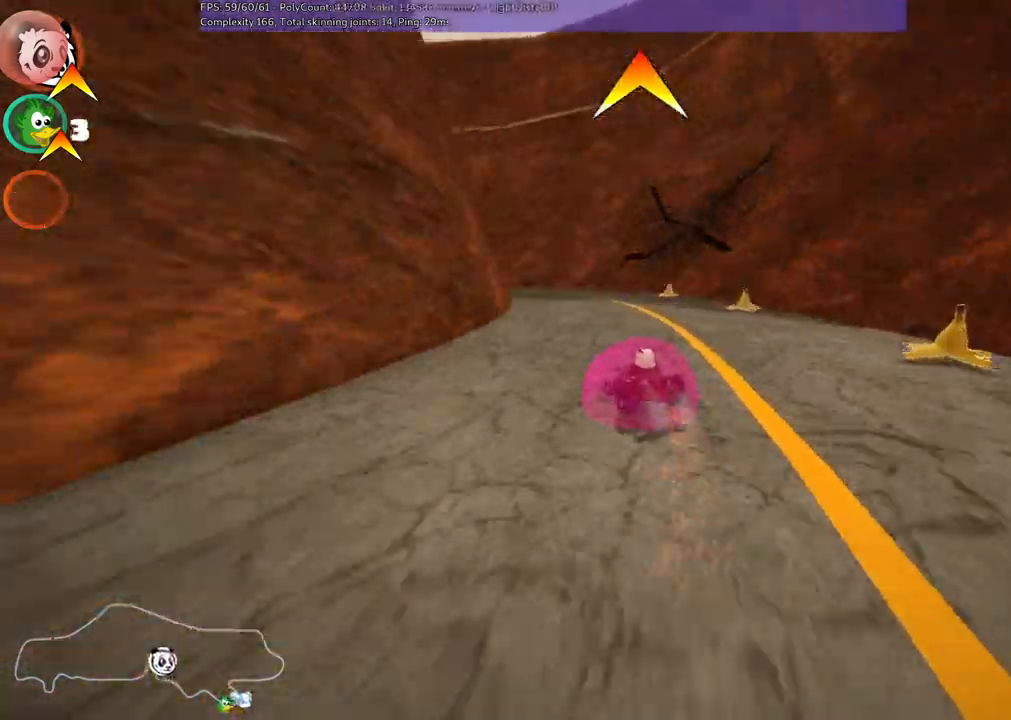
{"keys": ["left", "m", "right", "up"], "events": [[133, "right", "up"], [467, "right", "down"]]}
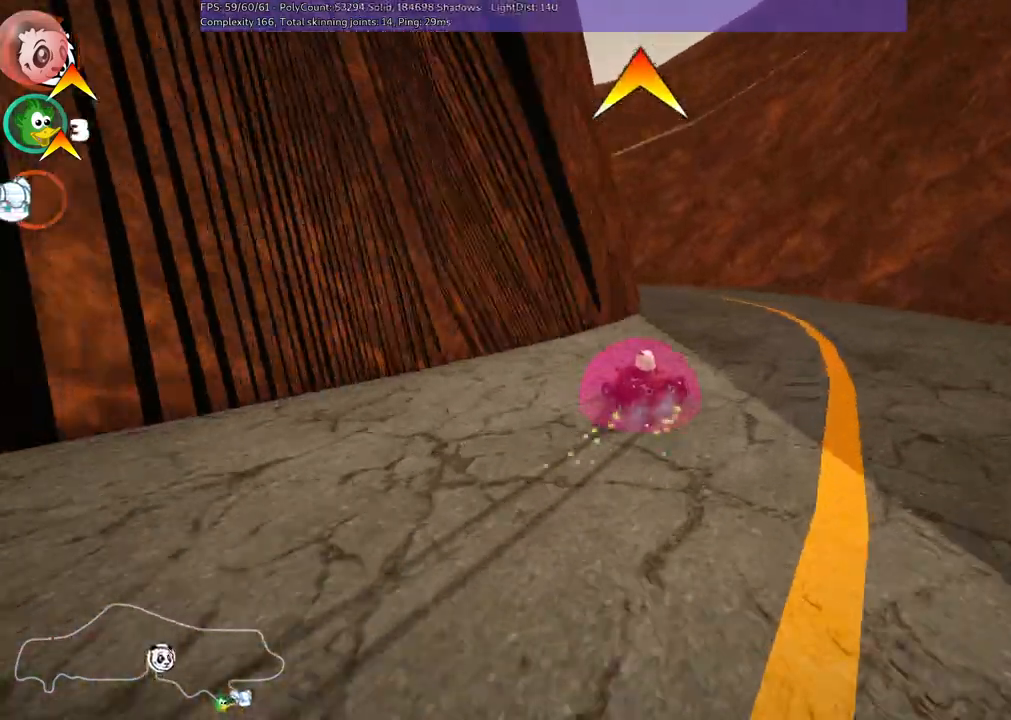
{"keys": ["left", "m", "n", "up"], "events": [[17, "left", "up"], [117, "right", "up"], [150, "left", "down"], [300, "left", "up"], [400, "left", "down"], [433, "n", "down"]]}
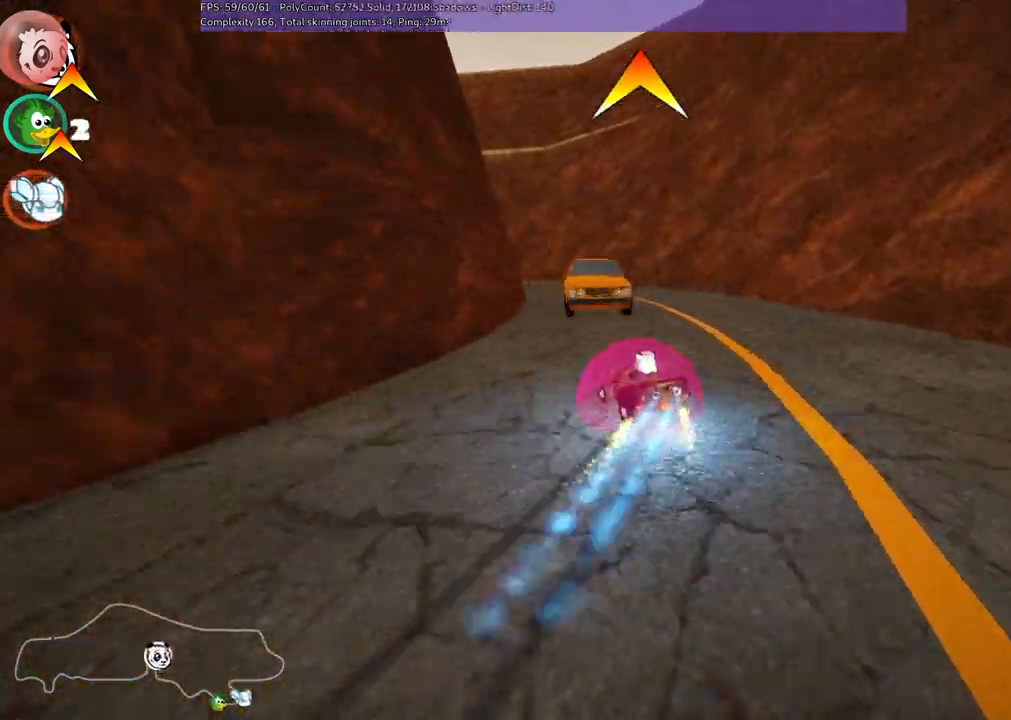
{"keys": ["up"], "events": [[83, "n", "up"], [133, "left", "up"], [183, "right", "down"], [217, "left", "down"], [217, "right", "up"], [317, "m", "up"], [417, "left", "up"]]}
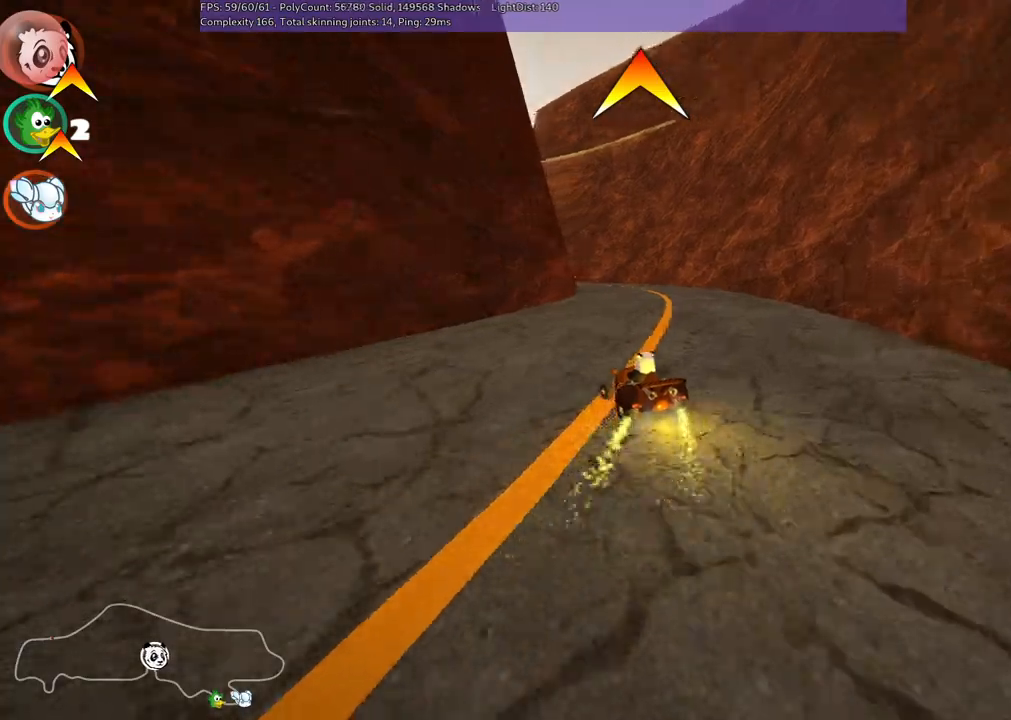
{"keys": ["left", "up"], "events": [[150, "right", "down"], [383, "right", "up"], [467, "left", "down"]]}
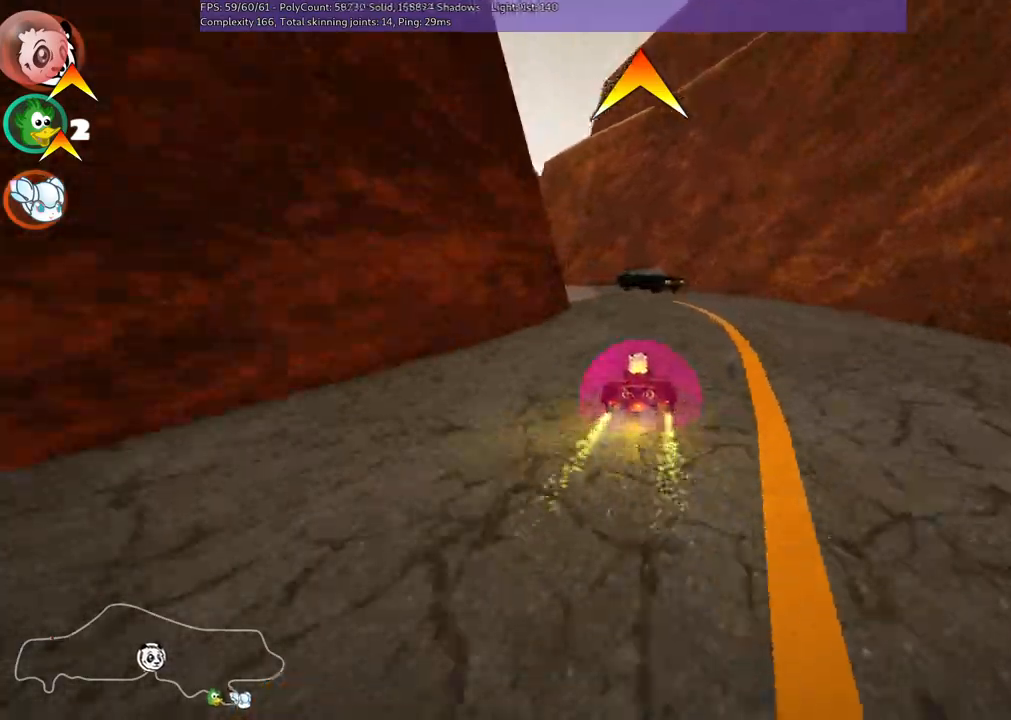
{"keys": ["left", "m", "up"], "events": [[117, "left", "up"], [200, "space", "down"], [350, "left", "down"], [400, "m", "down"], [450, "space", "up"]]}
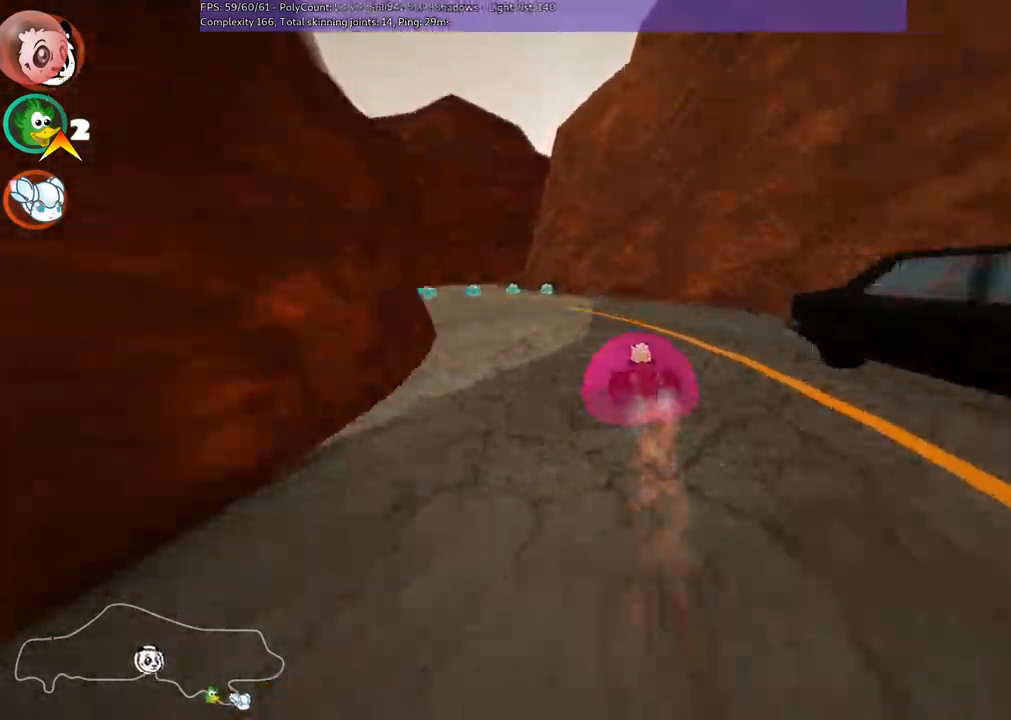
{"keys": ["up"], "events": [[83, "m", "up"], [133, "left", "up"]]}
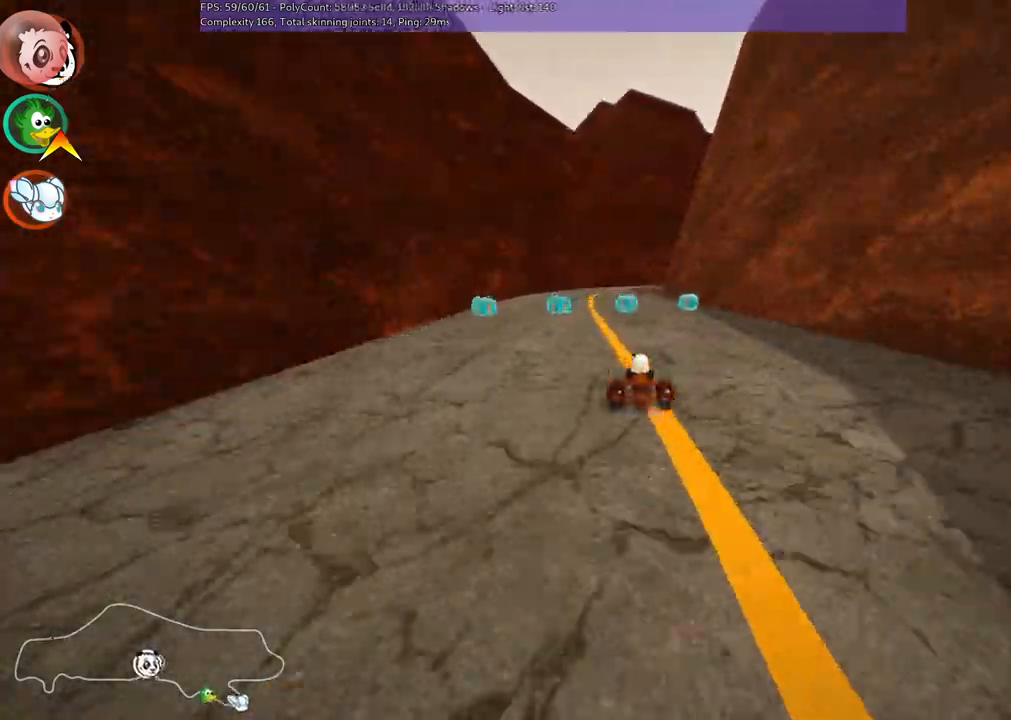
{"keys": ["left", "m", "up"], "events": [[50, "left", "down"], [200, "left", "up"], [200, "right", "down"], [250, "m", "down"], [333, "left", "down"], [433, "right", "up"]]}
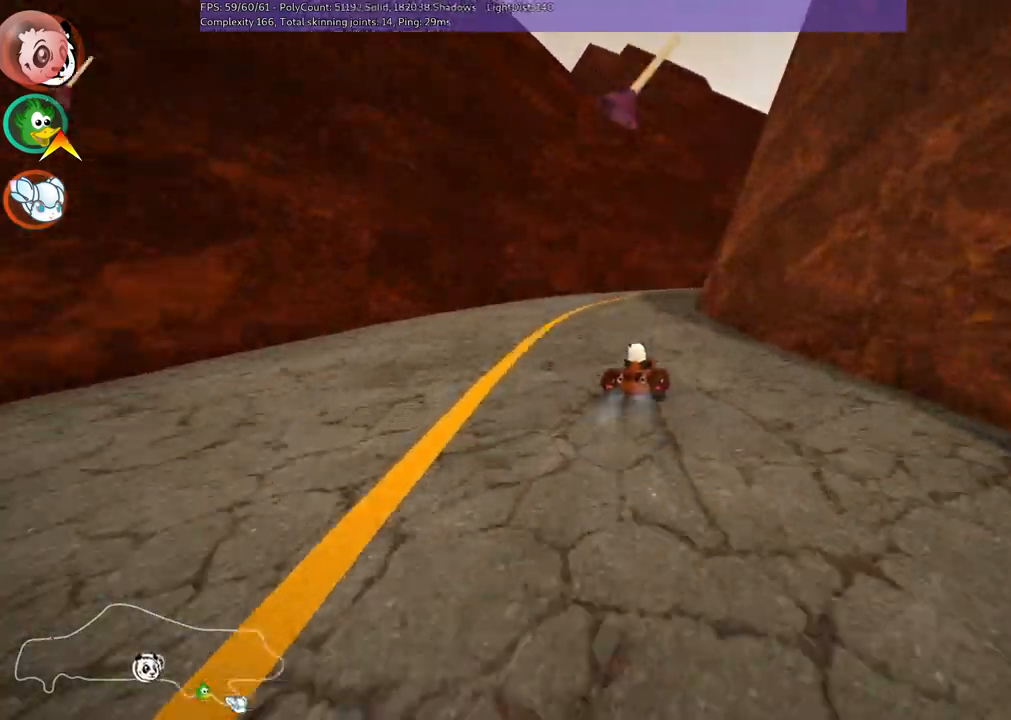
{"keys": ["left", "m", "up"], "events": [[117, "right", "down"], [400, "right", "up"]]}
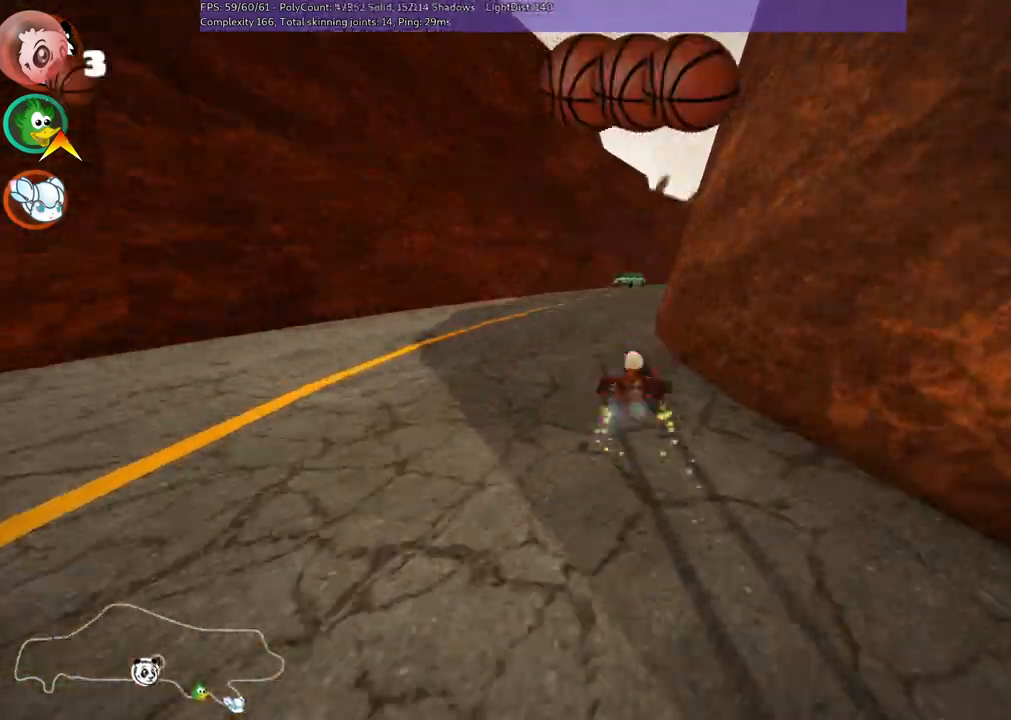
{"keys": ["left", "m", "up"], "events": [[150, "right", "down"], [233, "right", "up"]]}
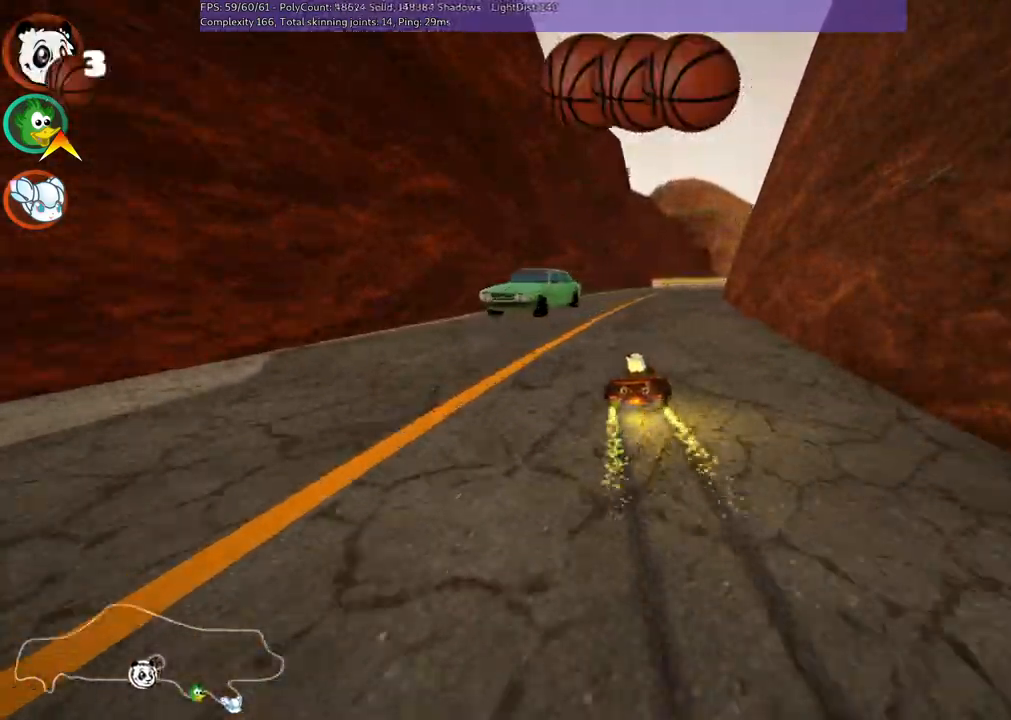
{"keys": ["up"], "events": [[167, "left", "up"], [167, "m", "up"], [250, "left", "down"], [450, "left", "up"]]}
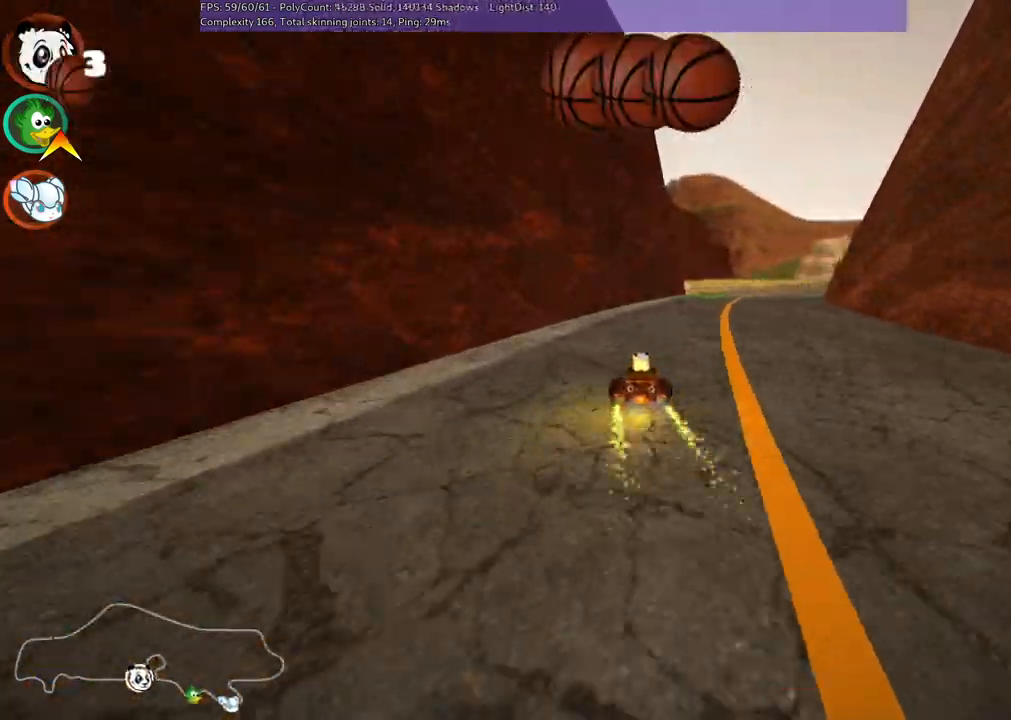
{"keys": ["right", "up"], "events": [[33, "right", "down"]]}
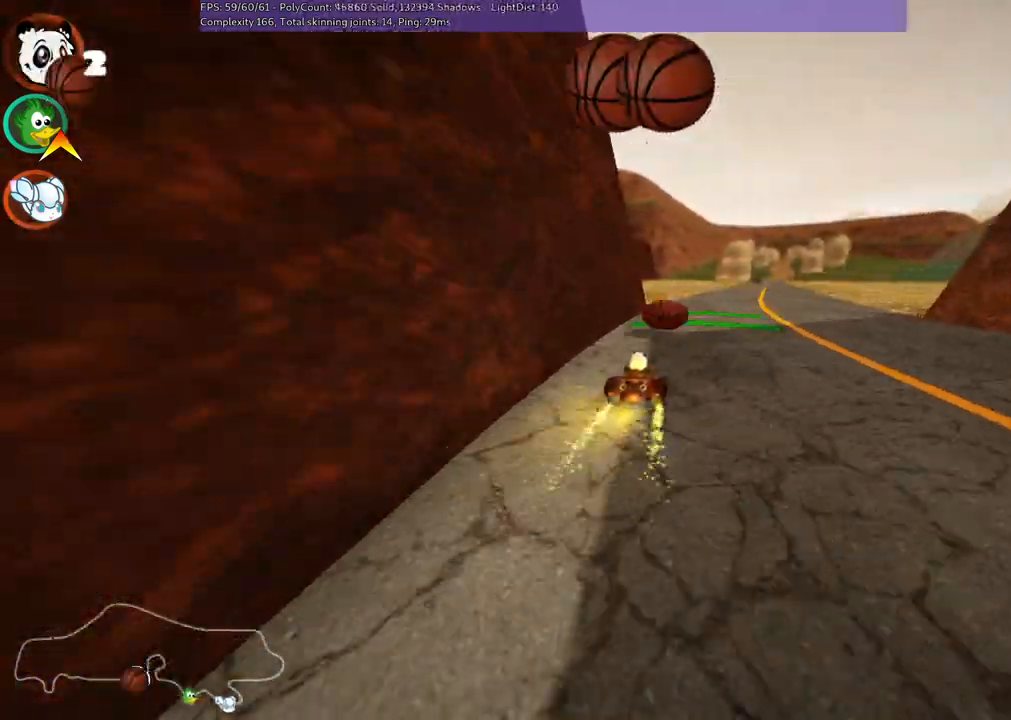
{"keys": ["up"], "events": [[17, "space", "down"], [150, "right", "up"], [200, "space", "up"]]}
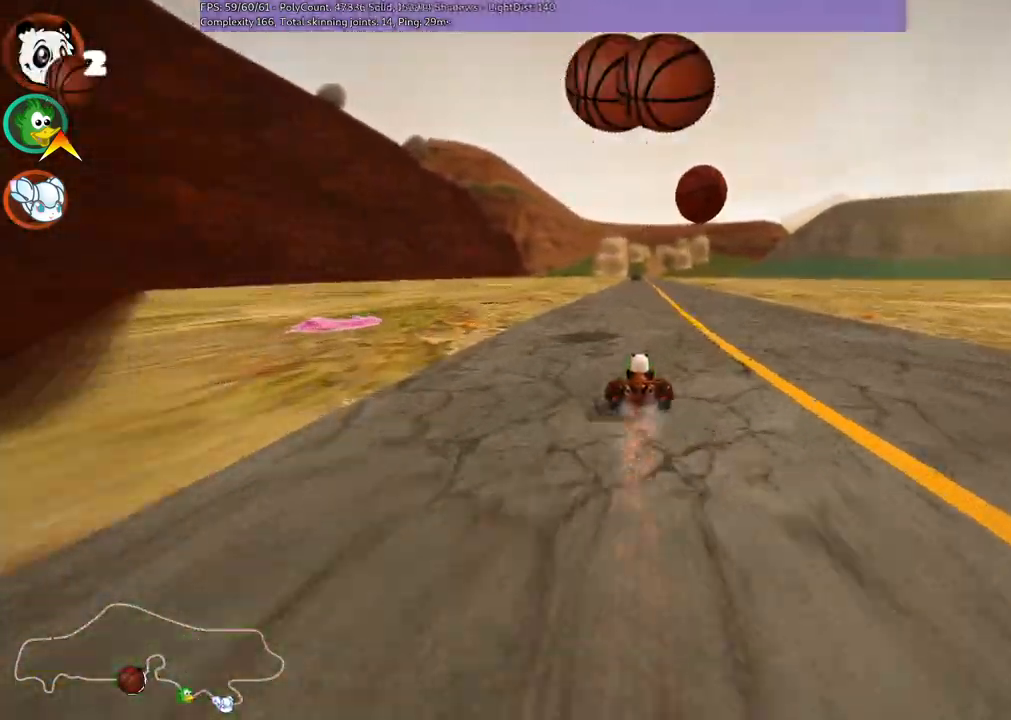
{"keys": ["up"]}
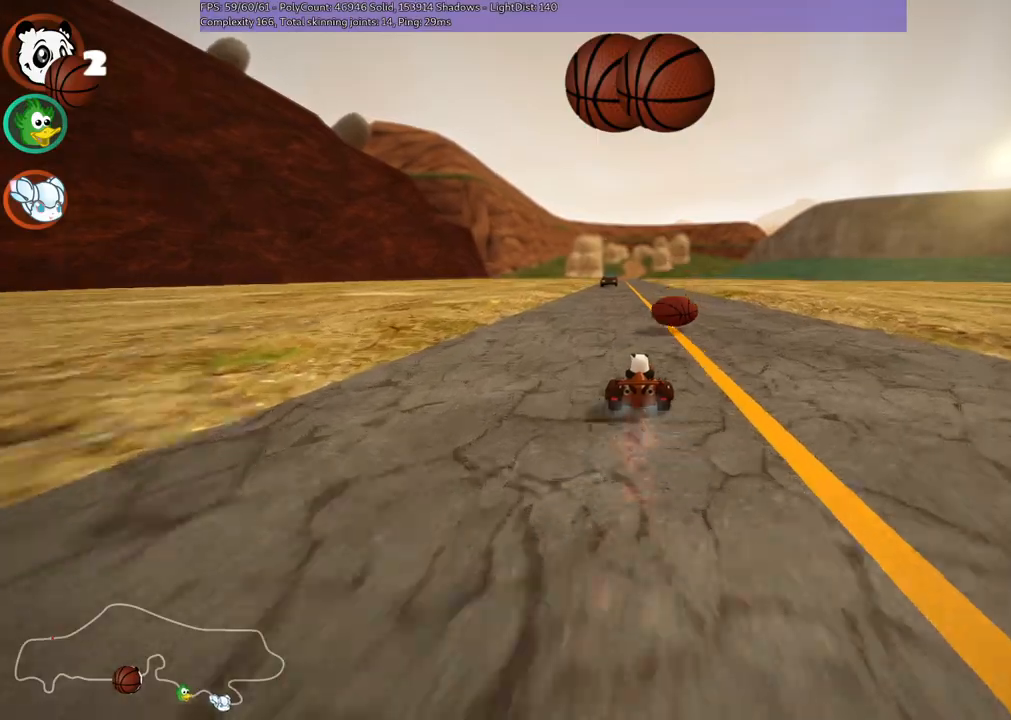
{"keys": ["up"], "events": [[133, "space", "down"], [333, "space", "up"]]}
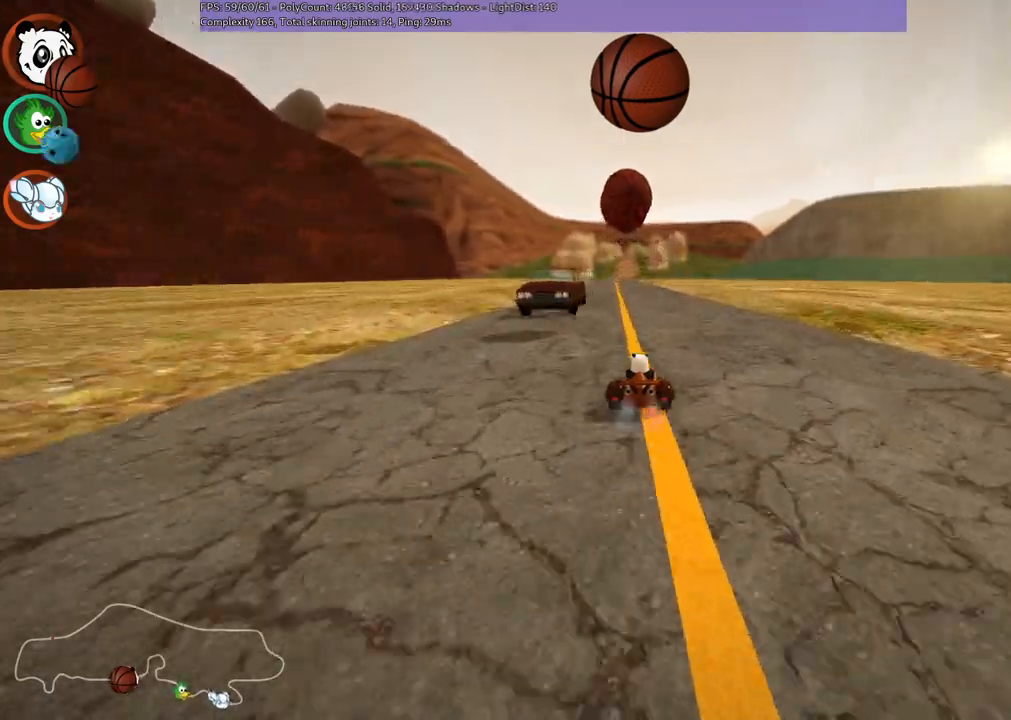
{"keys": ["up"]}
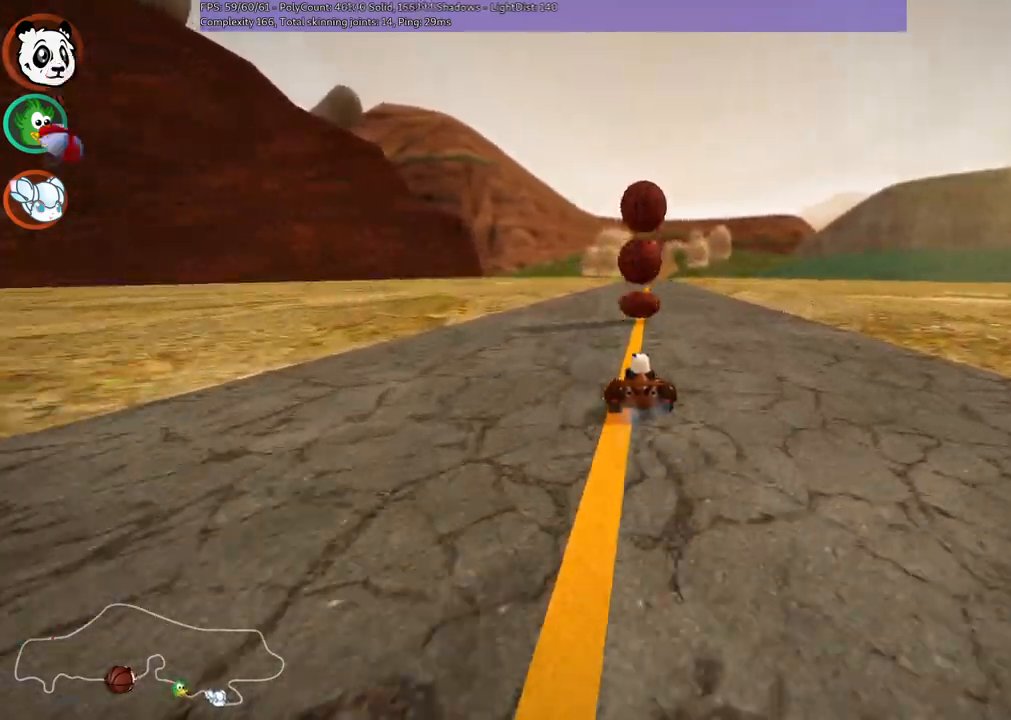
{"keys": ["left", "n", "up"]}
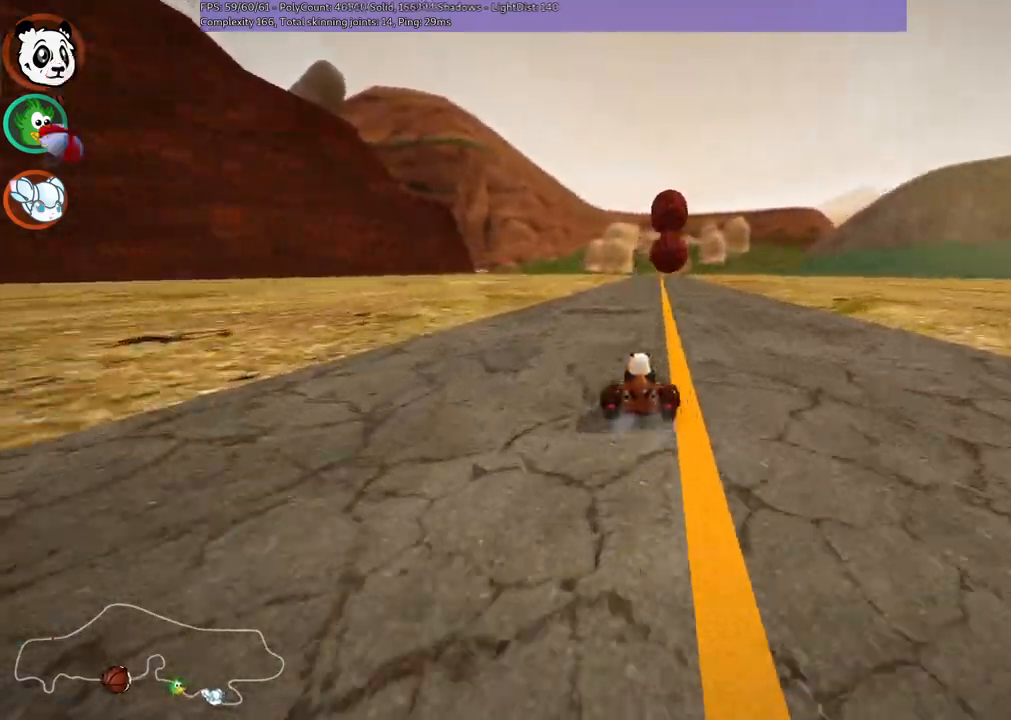
{"keys": ["left", "m", "up"], "events": [[50, "n", "up"], [150, "left", "up"], [150, "right", "down"], [200, "m", "down"], [283, "left", "down"], [383, "right", "up"]]}
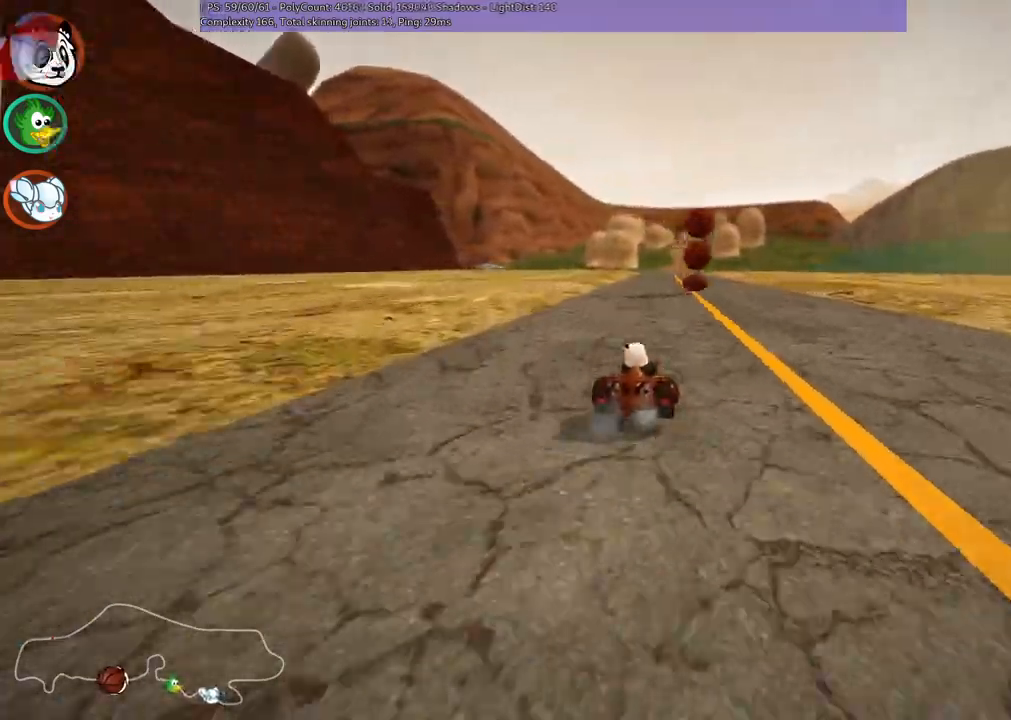
{"keys": ["left", "m", "up"], "events": []}